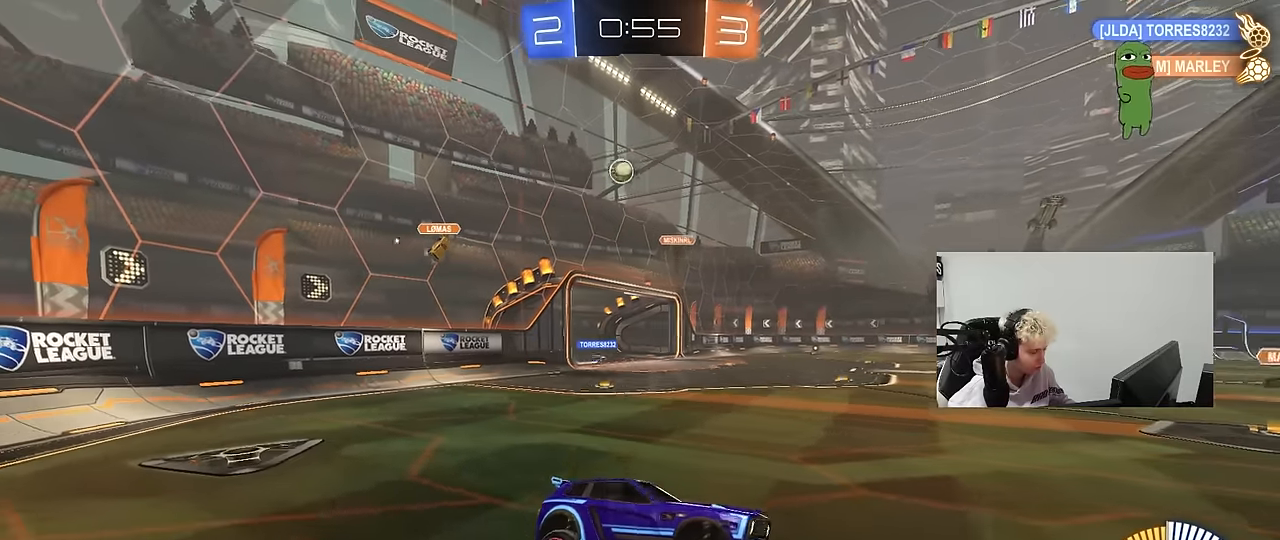
Gameplay with keyboard and mouse; each line is a JSON object with the keys and mouse buttons held at the frame after it. "events" lists presses ("down") and releases ("up") of "1", "2", "3", "4", "5", "a", "alt", "c", "caps_lock", "ctrl", "d", "e", "f", "g", "q", "r", "s", "shift", "space", "t", "tab", "v", "w", "x", "z", "mouse_left", "mouse_wheel" and "mouse_right" between this image and that frame as [ms after this image, input, new state], when the widget could be followed in between. "mouse_left", "mouse_wheel", "mouse_right" = the "left", "wheel", "right" buttons of the "mouse" list. No other keys are recorded. "wheel" means that the mouse wheel is clicked or scrolled. "mouse_move" is the direction in which the mouse moves at that frame (one of eight, or "still"), when it could be read.
{"keys": ["a", "w"], "mouse": [], "mouse_move": "still", "events": [[166, "w", "down"], [316, "mouse_right", "down"], [400, "mouse_right", "up"], [500, "a", "down"]]}
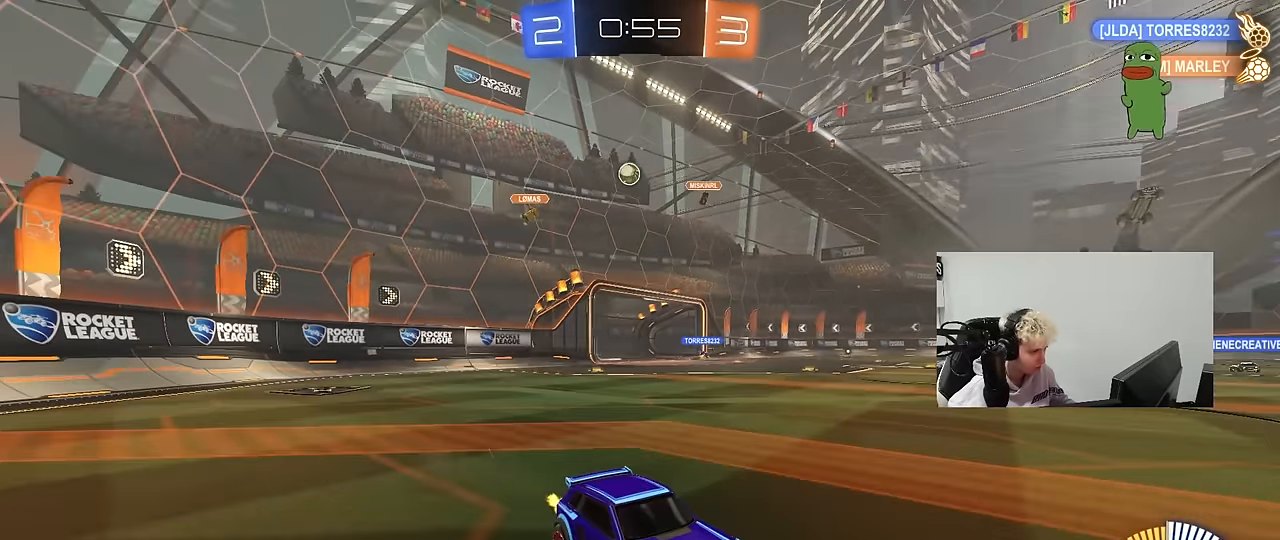
{"keys": ["w"], "mouse": [], "mouse_move": "still", "events": [[416, "a", "up"]]}
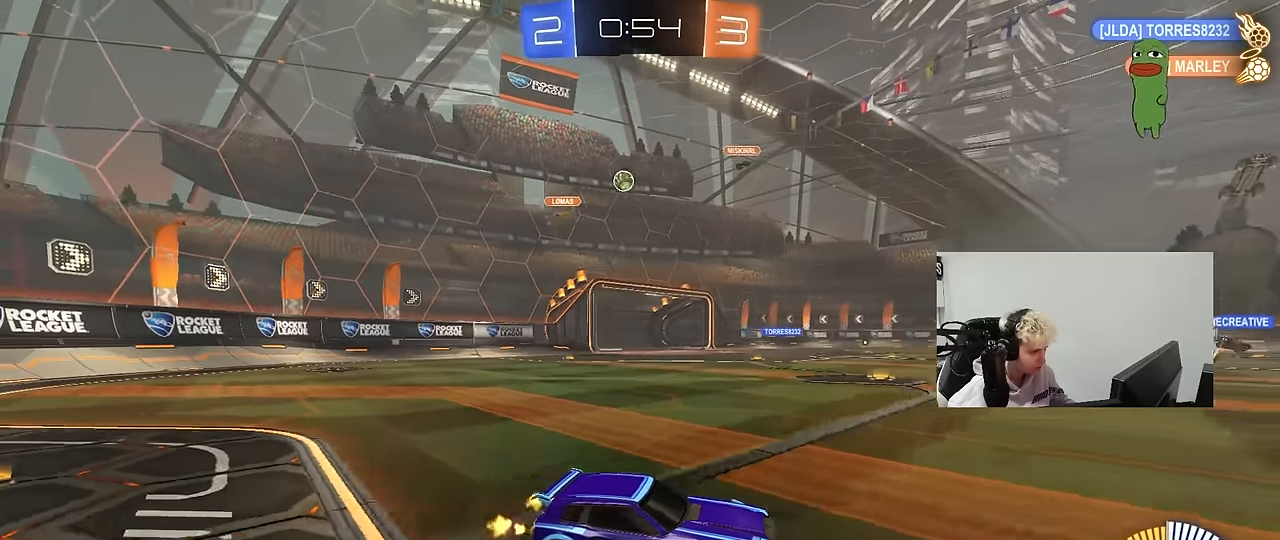
{"keys": ["w"], "mouse": [], "mouse_move": "still", "events": [[16, "mouse_left", "down"], [250, "mouse_left", "up"], [350, "a", "down"], [483, "a", "up"]]}
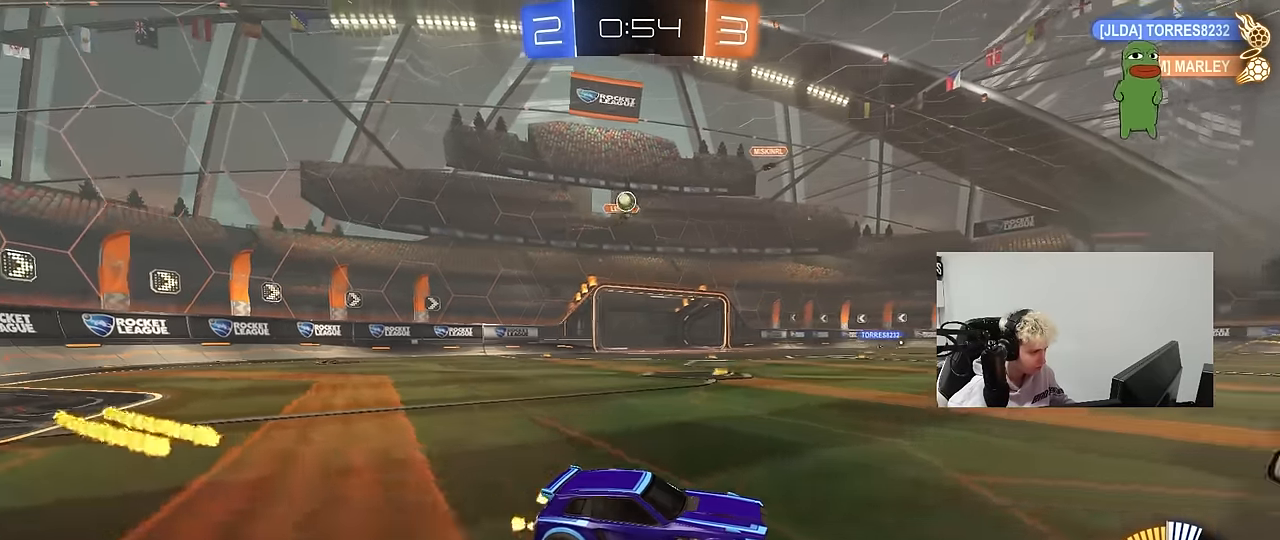
{"keys": ["d", "w"], "mouse": [], "mouse_move": "still", "events": [[166, "d", "down"]]}
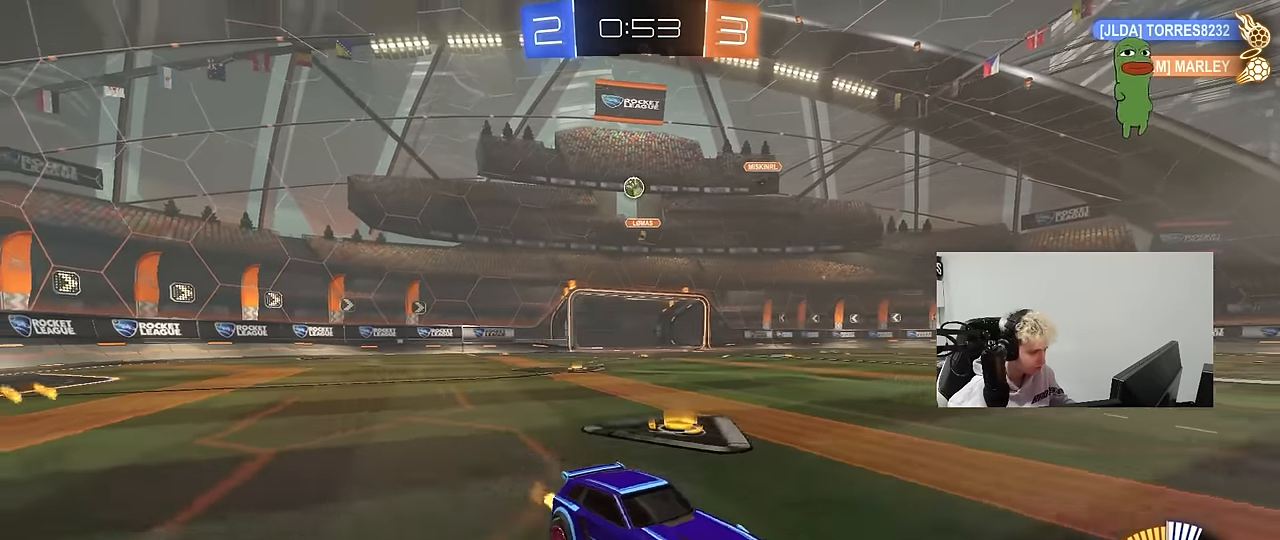
{"keys": ["w"], "mouse": [], "mouse_move": "still", "events": [[50, "d", "up"], [233, "d", "down"], [333, "d", "up"]]}
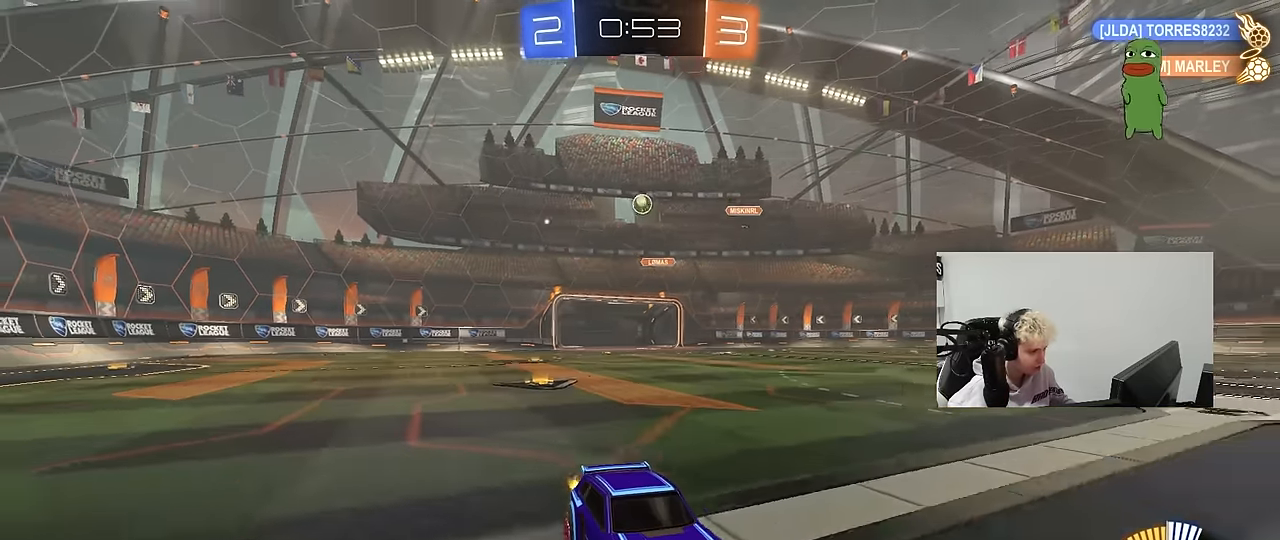
{"keys": ["a", "w"], "mouse": [], "mouse_move": "still", "events": [[150, "a", "down"], [150, "shift", "down"], [400, "shift", "up"]]}
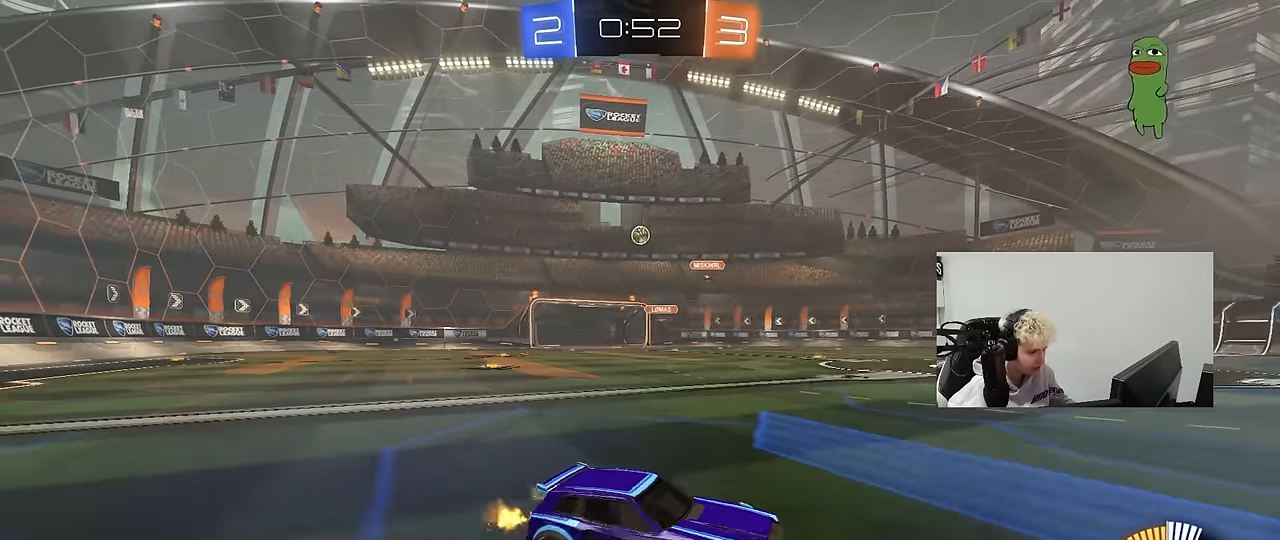
{"keys": ["a", "shift", "w"], "mouse": [], "mouse_move": "still", "events": [[83, "w", "up"], [500, "shift", "down"], [500, "w", "down"]]}
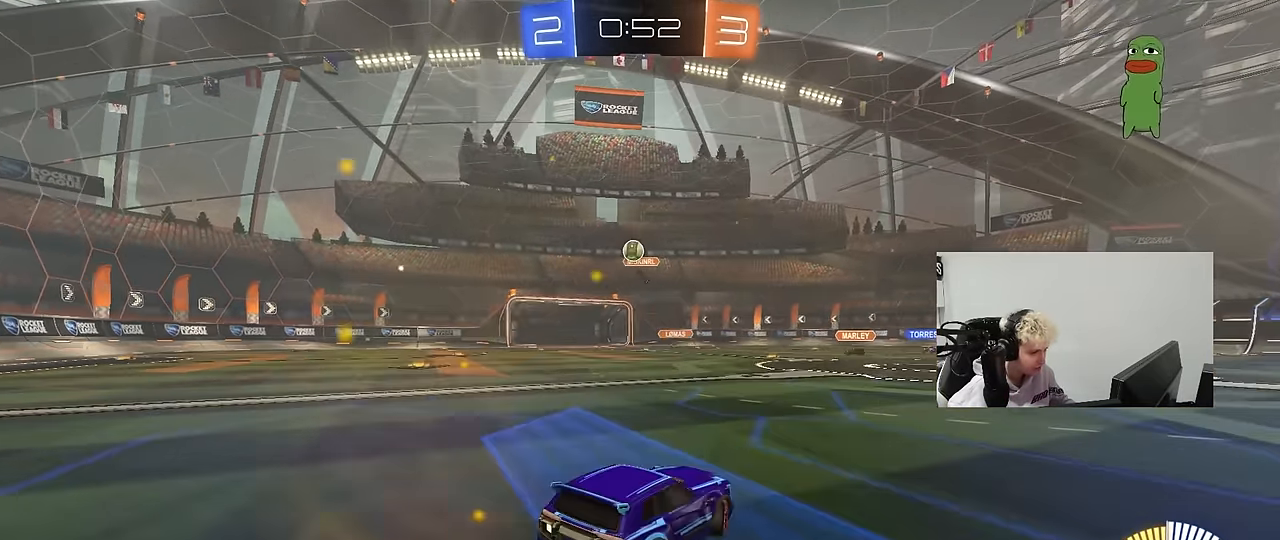
{"keys": ["a", "w"], "mouse": [], "mouse_move": "still", "events": [[133, "shift", "up"]]}
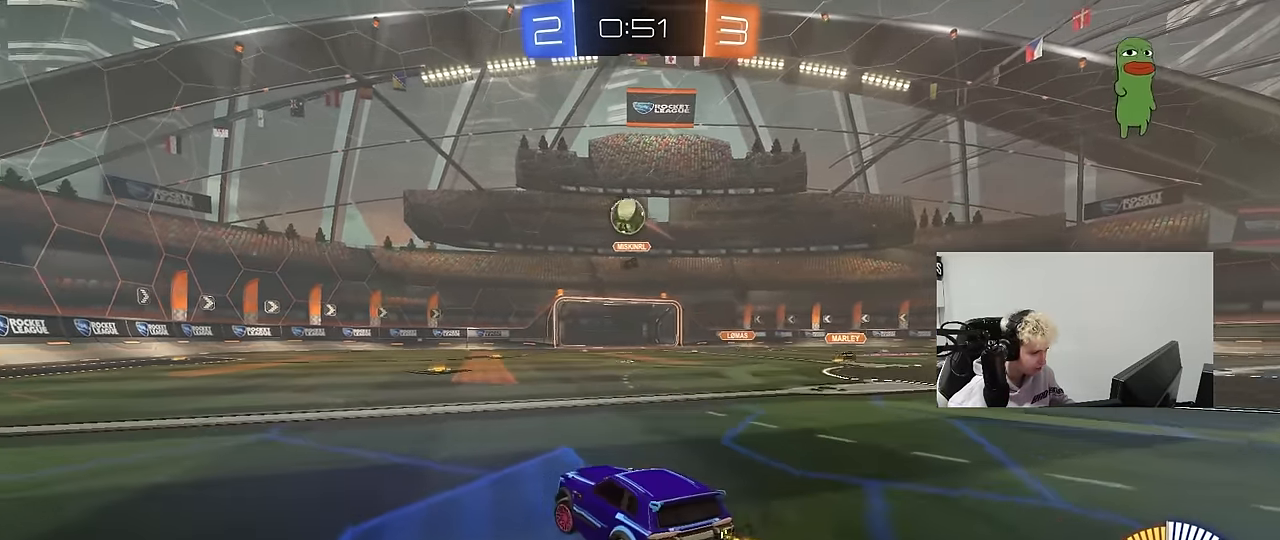
{"keys": ["a"], "mouse": ["left"], "mouse_move": "still", "events": [[116, "a", "up"], [116, "mouse_left", "down"], [116, "w", "up"], [150, "d", "down"], [150, "mouse_right", "down"], [200, "mouse_left", "up"], [200, "s", "down"], [250, "shift", "down"], [350, "a", "down"], [350, "d", "up"], [383, "mouse_left", "down"], [383, "s", "up"], [383, "shift", "up"], [433, "mouse_right", "up"]]}
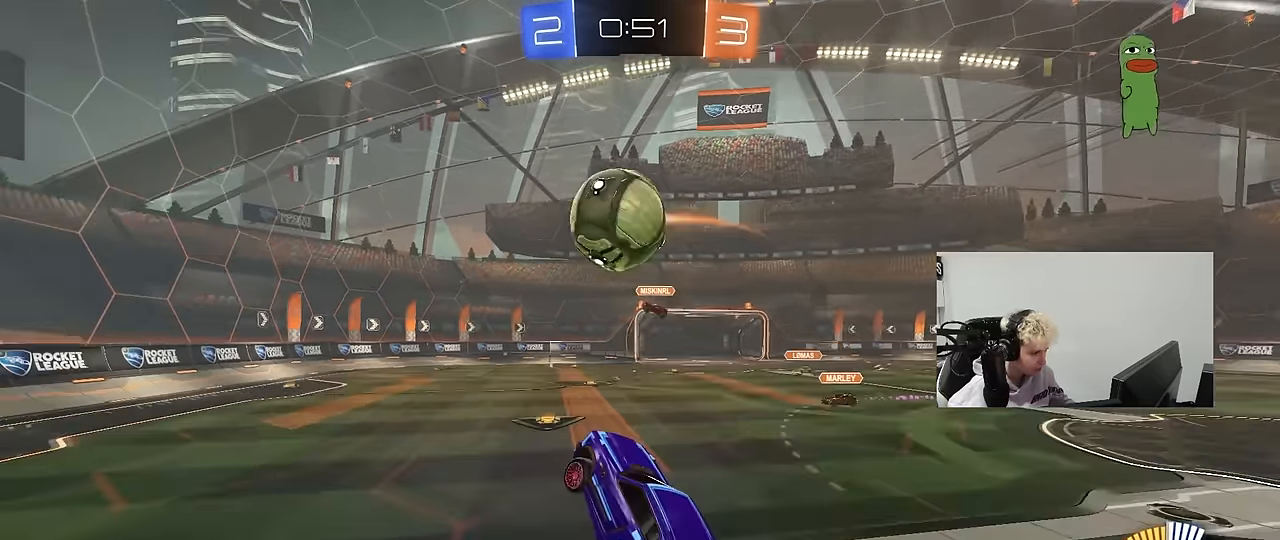
{"keys": ["a", "shift"], "mouse": [], "mouse_move": "still", "events": [[33, "shift", "down"], [83, "mouse_right", "down"], [266, "mouse_left", "up"], [317, "mouse_right", "up"]]}
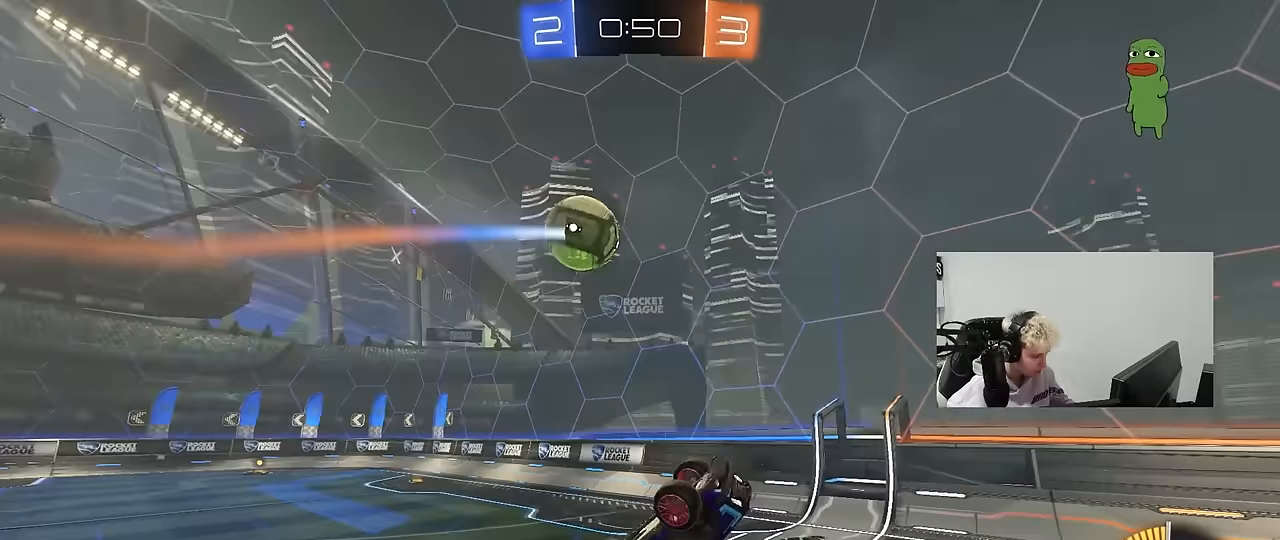
{"keys": ["w"], "mouse": [], "mouse_move": "still", "events": [[233, "shift", "up"], [333, "a", "up"], [467, "w", "down"]]}
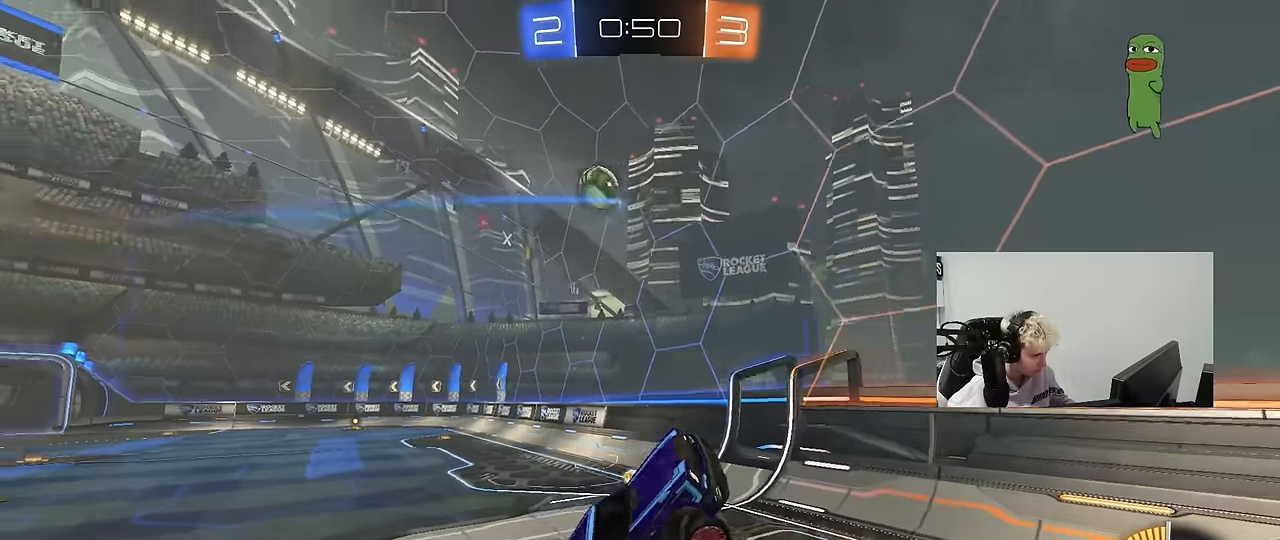
{"keys": ["a", "w"], "mouse": [], "mouse_move": "still", "events": [[117, "w", "up"], [383, "a", "down"], [483, "w", "down"]]}
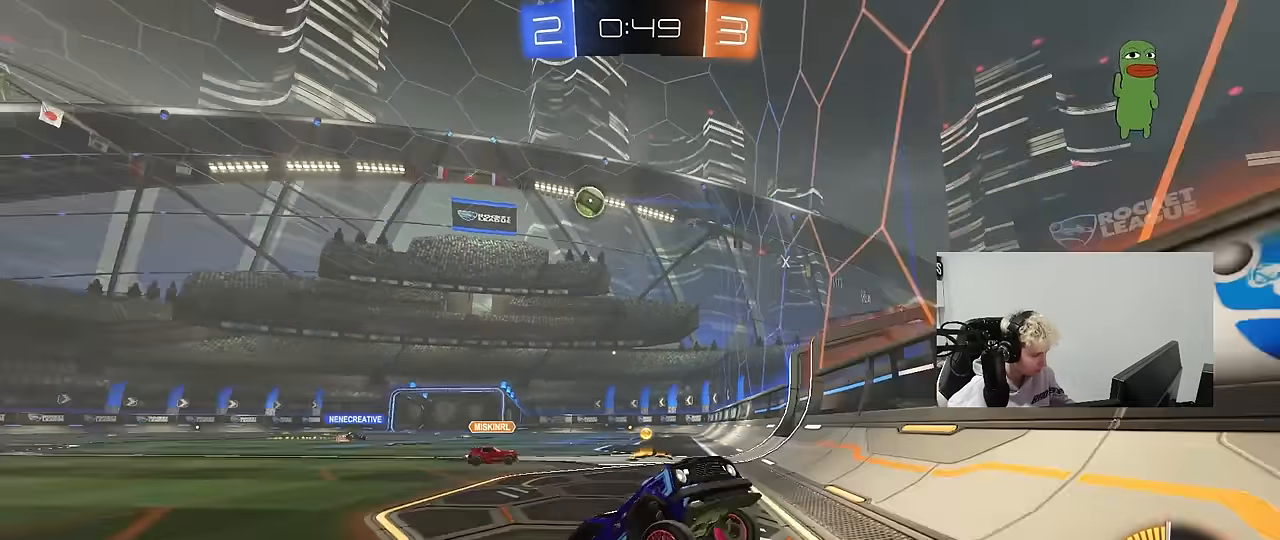
{"keys": ["a", "shift", "w"], "mouse": [], "mouse_move": "still", "events": [[450, "shift", "down"]]}
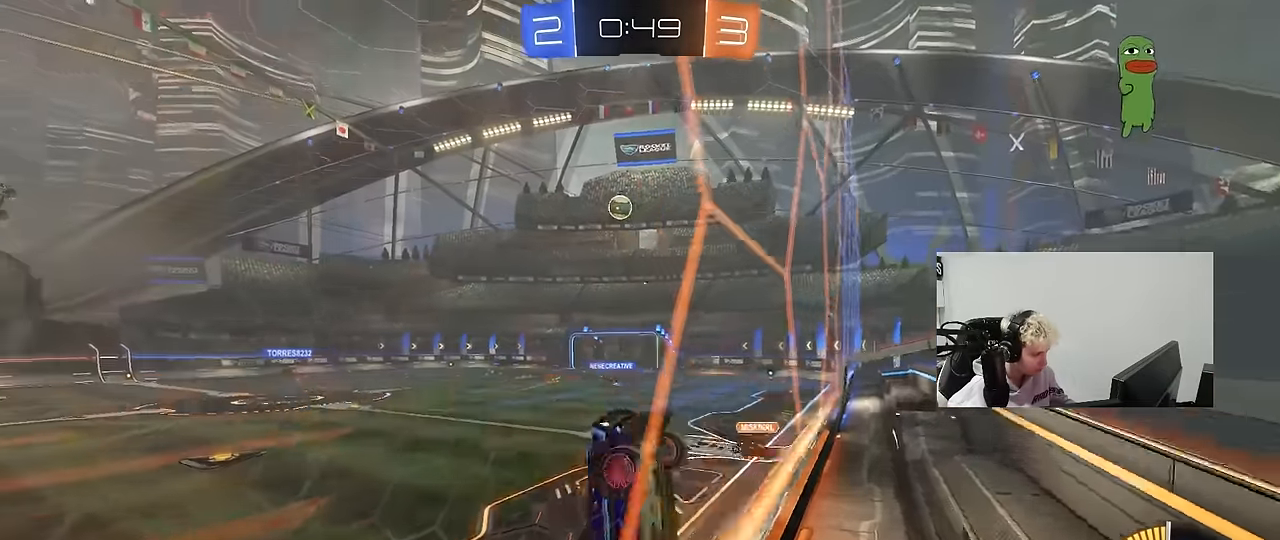
{"keys": ["w"], "mouse": [], "mouse_move": "still", "events": [[50, "shift", "up"], [467, "a", "up"]]}
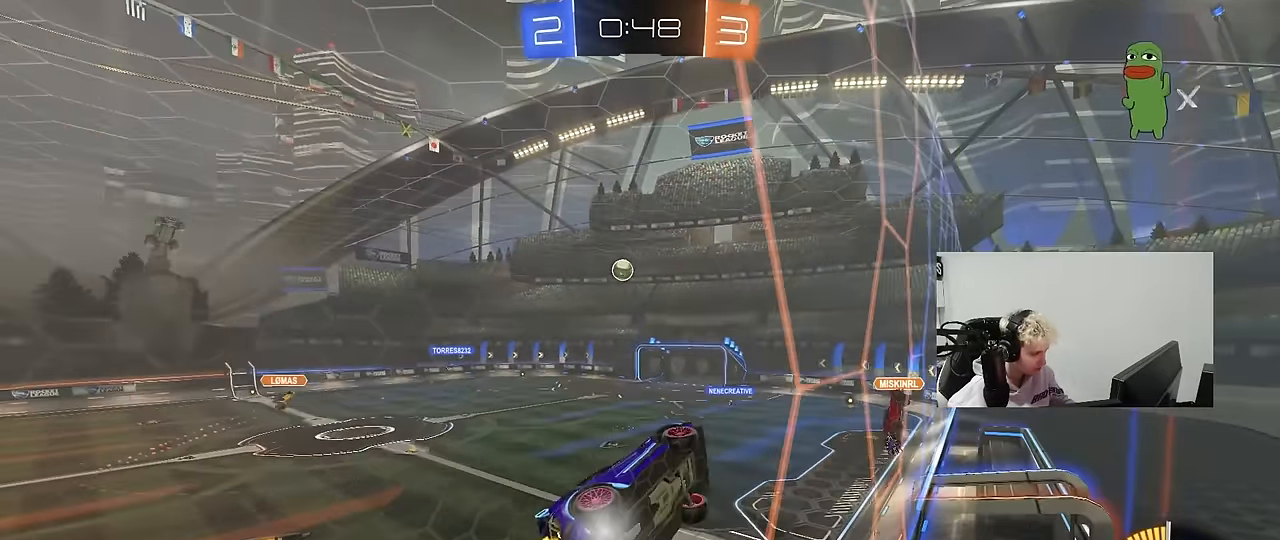
{"keys": ["w"], "mouse": [], "mouse_move": "still", "events": [[300, "d", "down"], [400, "shift", "down"], [483, "d", "up"], [483, "shift", "up"]]}
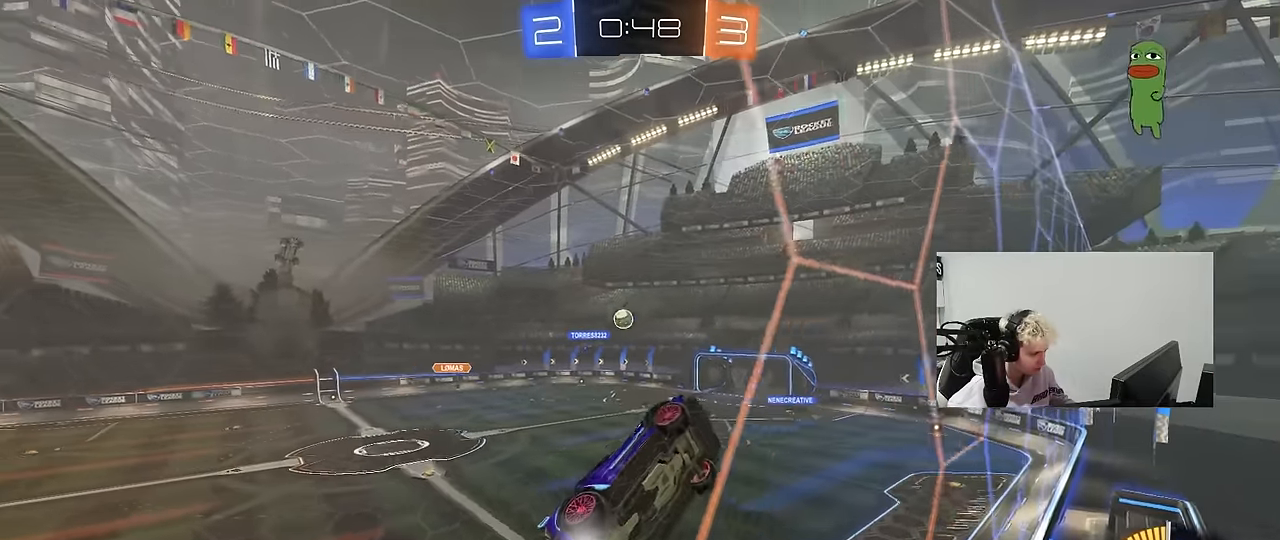
{"keys": ["s"], "mouse": [], "mouse_move": "still", "events": [[83, "d", "down"], [167, "d", "up"], [317, "a", "down"], [367, "a", "up"], [367, "w", "up"], [417, "s", "down"]]}
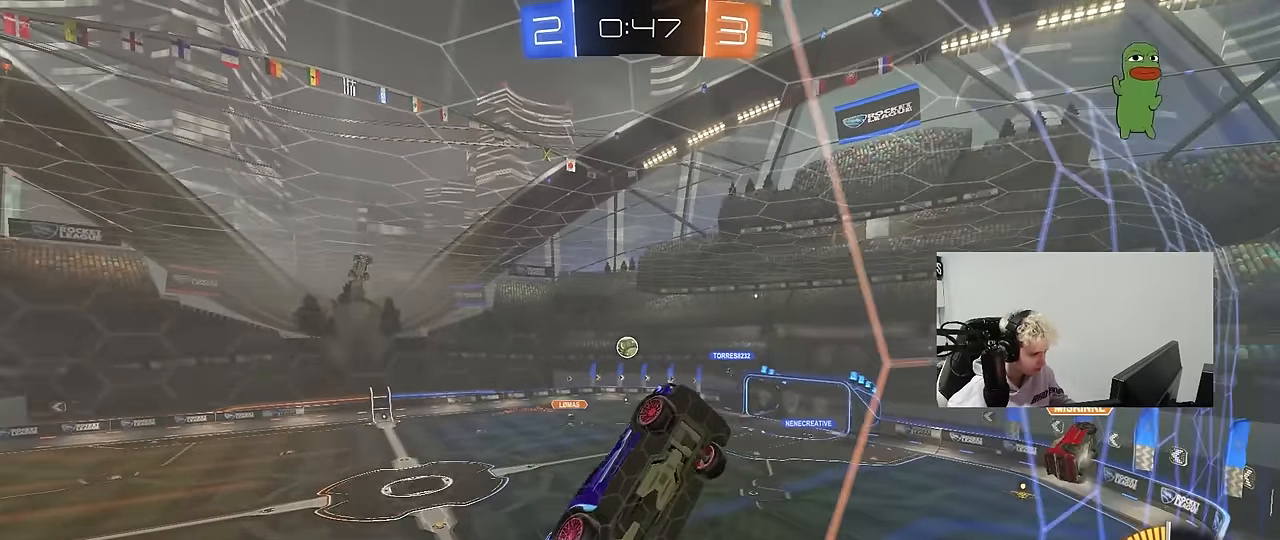
{"keys": ["d", "s", "shift"], "mouse": ["left", "right"], "mouse_move": "still", "events": [[50, "a", "down"], [50, "mouse_right", "down"], [283, "a", "up"], [283, "mouse_right", "up"], [283, "s", "up"], [333, "mouse_left", "down"], [333, "mouse_right", "down"], [367, "a", "down"], [367, "s", "down"], [417, "a", "up"], [467, "d", "down"], [467, "shift", "down"]]}
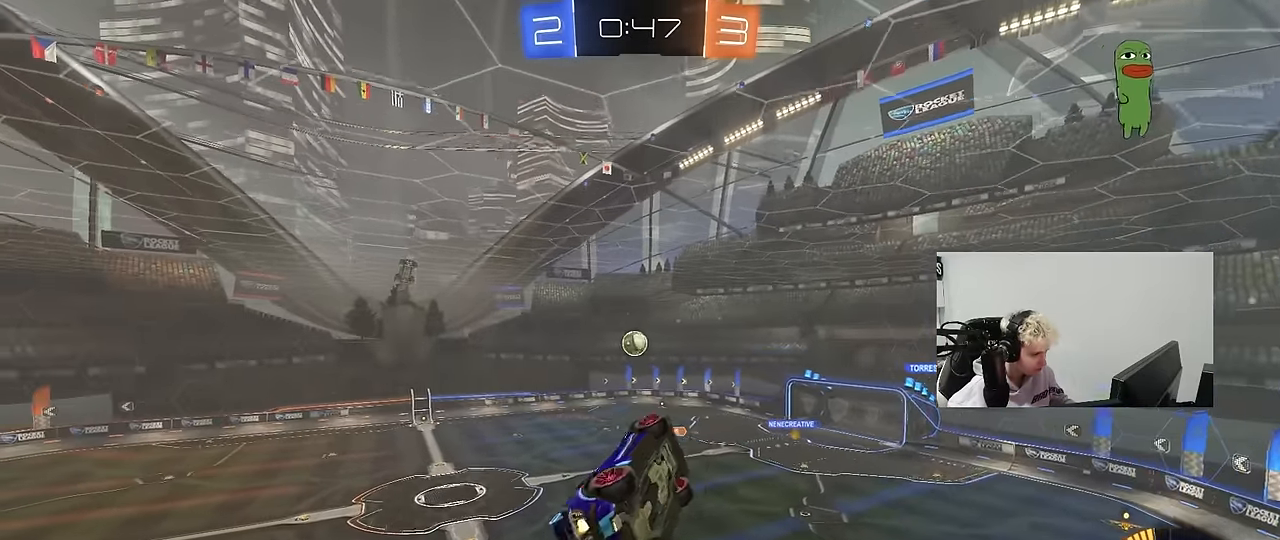
{"keys": ["w"], "mouse": ["left"], "mouse_move": "still", "events": [[17, "mouse_right", "up"], [67, "s", "up"], [167, "shift", "up"], [250, "d", "up"], [350, "d", "down"], [350, "w", "down"], [483, "d", "up"]]}
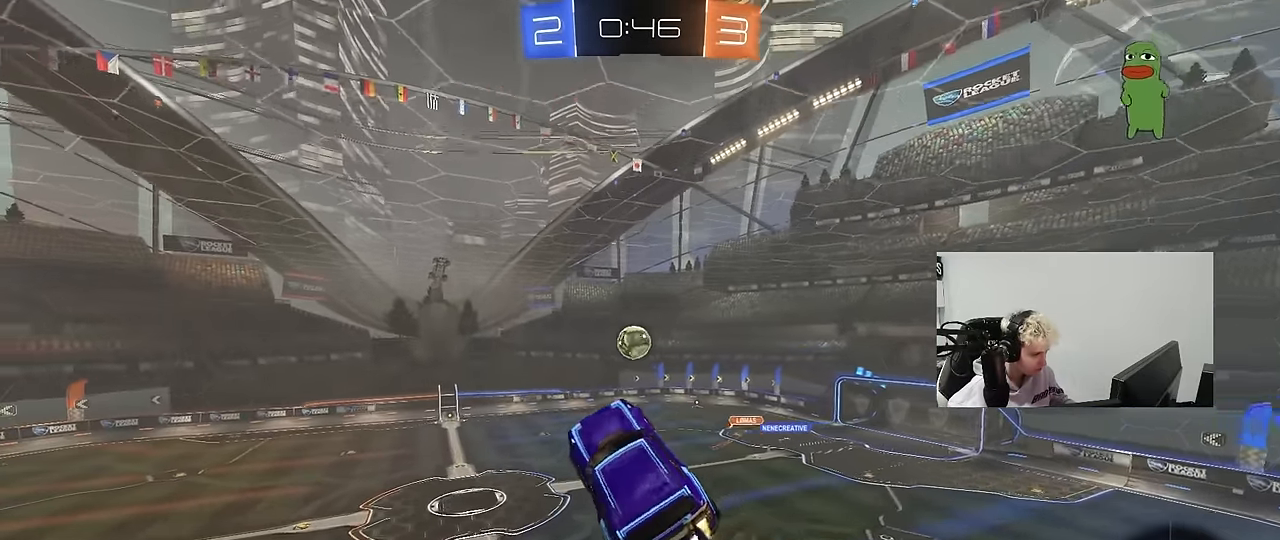
{"keys": [], "mouse": ["left"], "mouse_move": "still", "events": [[33, "a", "down"], [83, "w", "up"], [167, "a", "up"], [317, "w", "down"], [400, "w", "up"]]}
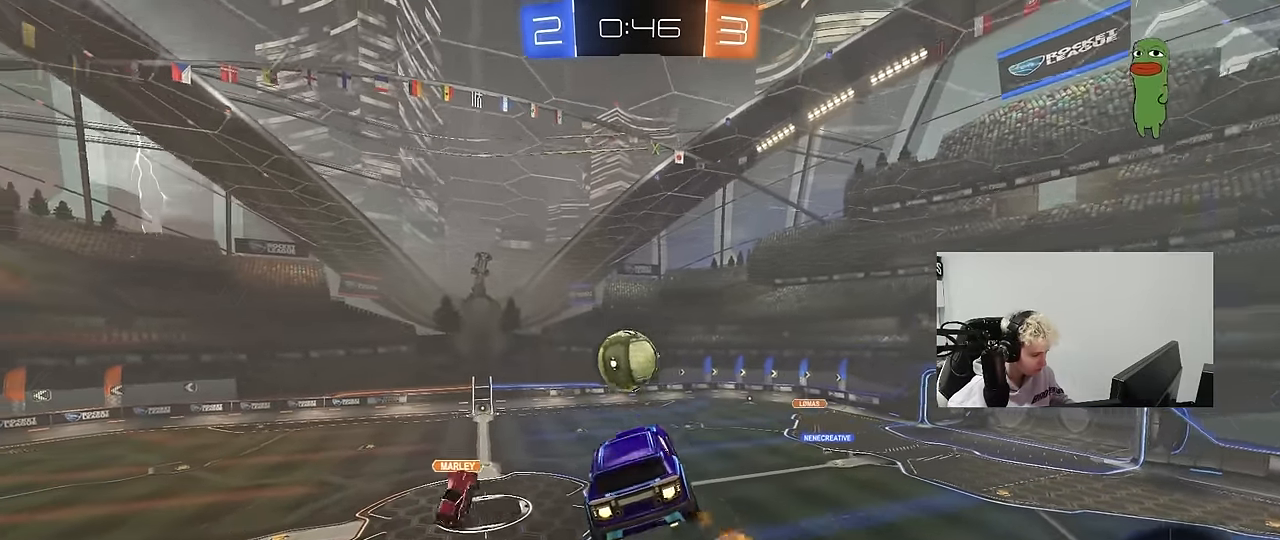
{"keys": [], "mouse": ["left"], "mouse_move": "still", "events": []}
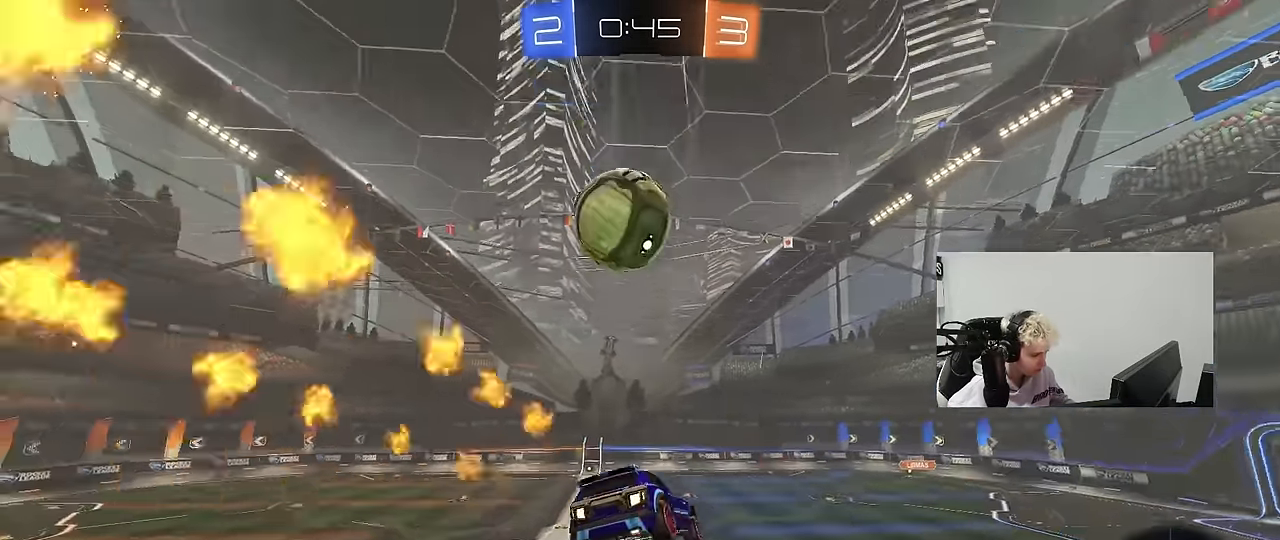
{"keys": [], "mouse": ["left"], "mouse_move": "up-left", "events": [[17, "a", "down"], [17, "mouse_left", "up"], [67, "s", "down"], [100, "space", "down"], [150, "a", "up"], [200, "s", "up"], [250, "d", "down"], [250, "shift", "down"], [300, "shift", "up"], [300, "space", "up"], [350, "d", "up"], [433, "mouse_left", "down"]]}
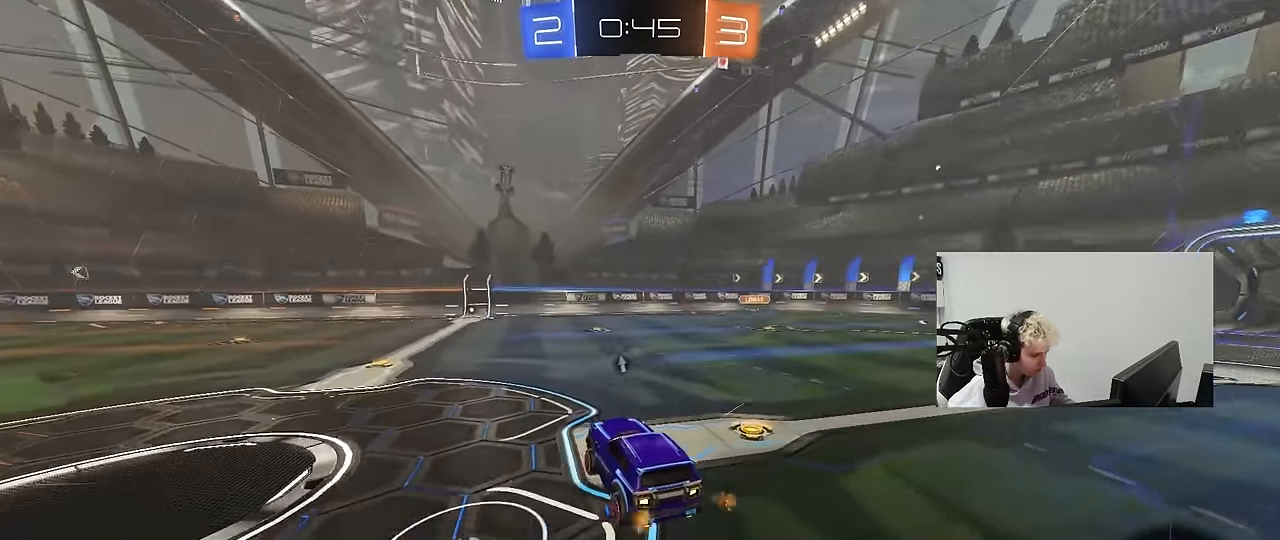
{"keys": ["a", "s", "shift"], "mouse": ["right"], "mouse_move": "down", "events": [[83, "w", "down"], [167, "d", "down"], [217, "mouse_right", "down"], [300, "mouse_right", "up"], [367, "a", "down"], [367, "d", "up"], [367, "shift", "down"], [400, "mouse_right", "down"], [450, "mouse_left", "up"], [450, "s", "down"], [450, "w", "up"]]}
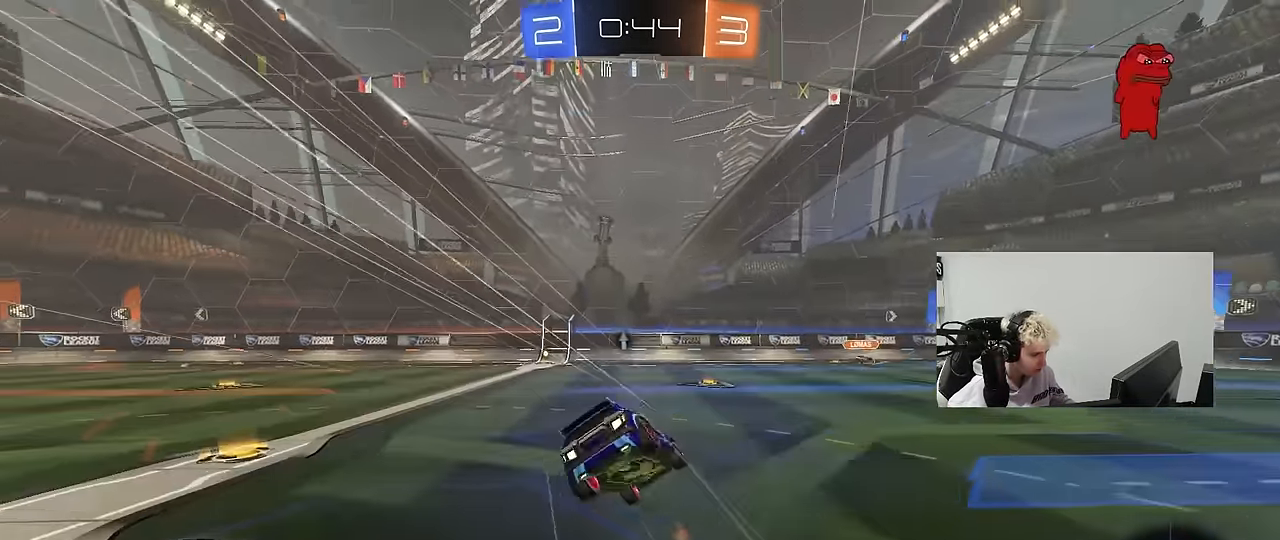
{"keys": ["a", "s", "shift", "space"], "mouse": [], "mouse_move": "still", "events": [[50, "mouse_right", "up"], [333, "s", "up"], [467, "s", "down"], [467, "space", "down"]]}
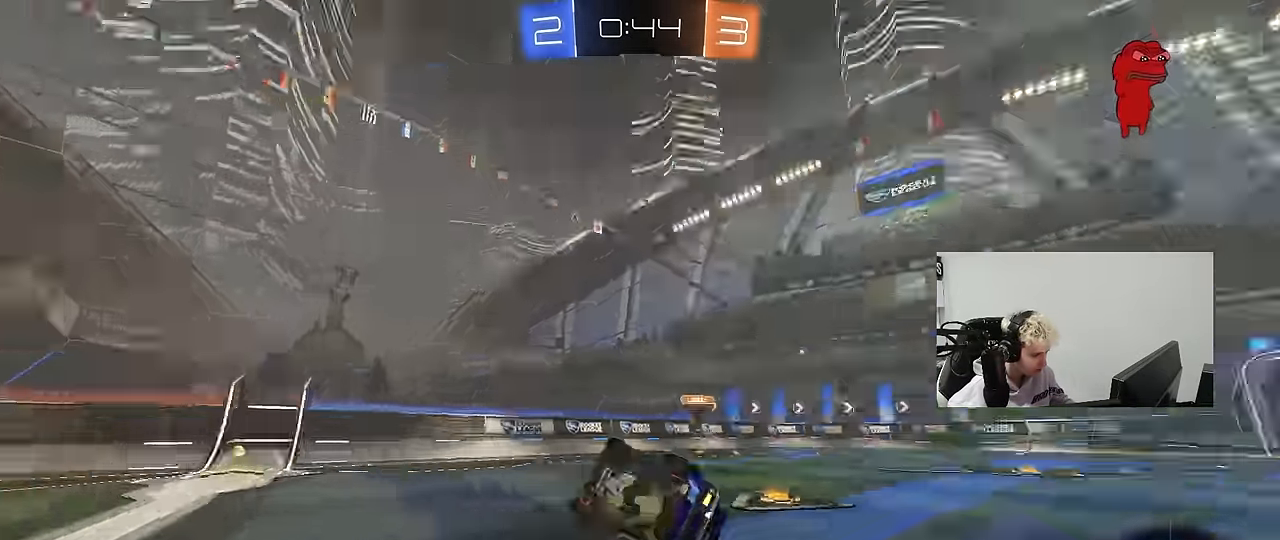
{"keys": [], "mouse": [], "mouse_move": "still", "events": [[150, "shift", "up"], [150, "space", "up"], [250, "s", "up"], [350, "a", "up"]]}
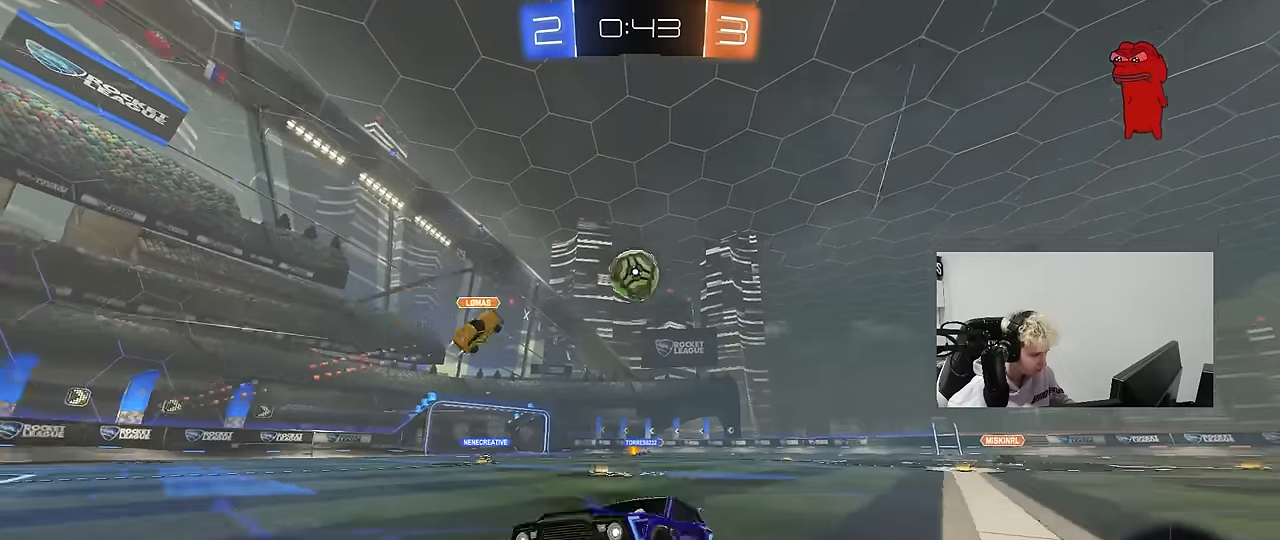
{"keys": ["d", "w"], "mouse": [], "mouse_move": "still", "events": [[84, "s", "down"], [267, "d", "down"], [317, "s", "up"], [400, "shift", "down"], [400, "w", "down"], [500, "shift", "up"]]}
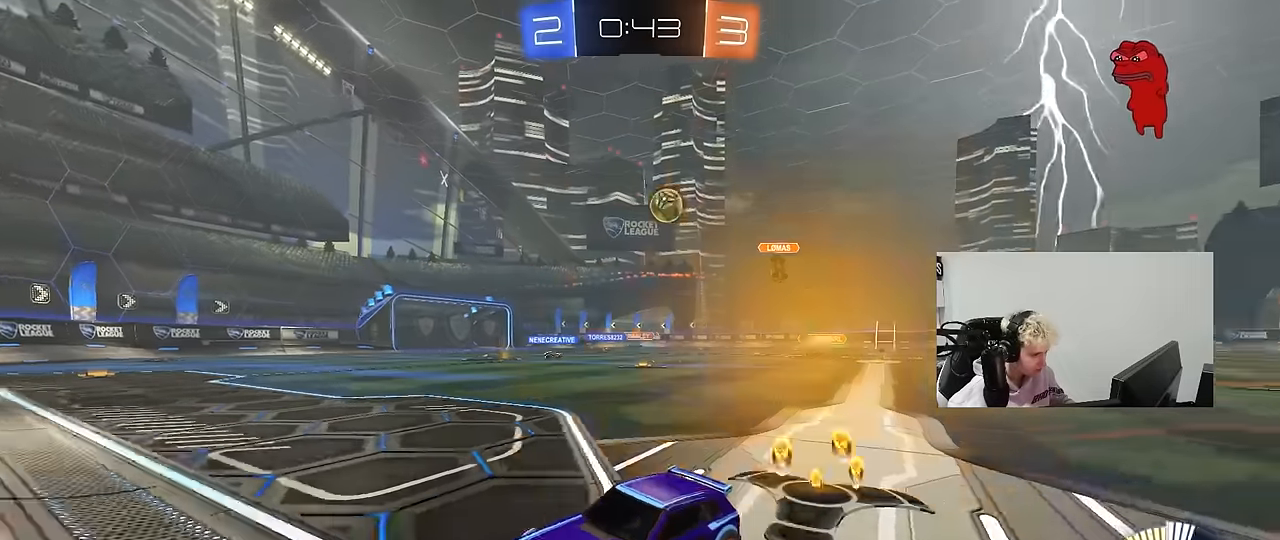
{"keys": ["d", "w"], "mouse": [], "mouse_move": "still", "events": [[184, "shift", "down"], [284, "shift", "up"]]}
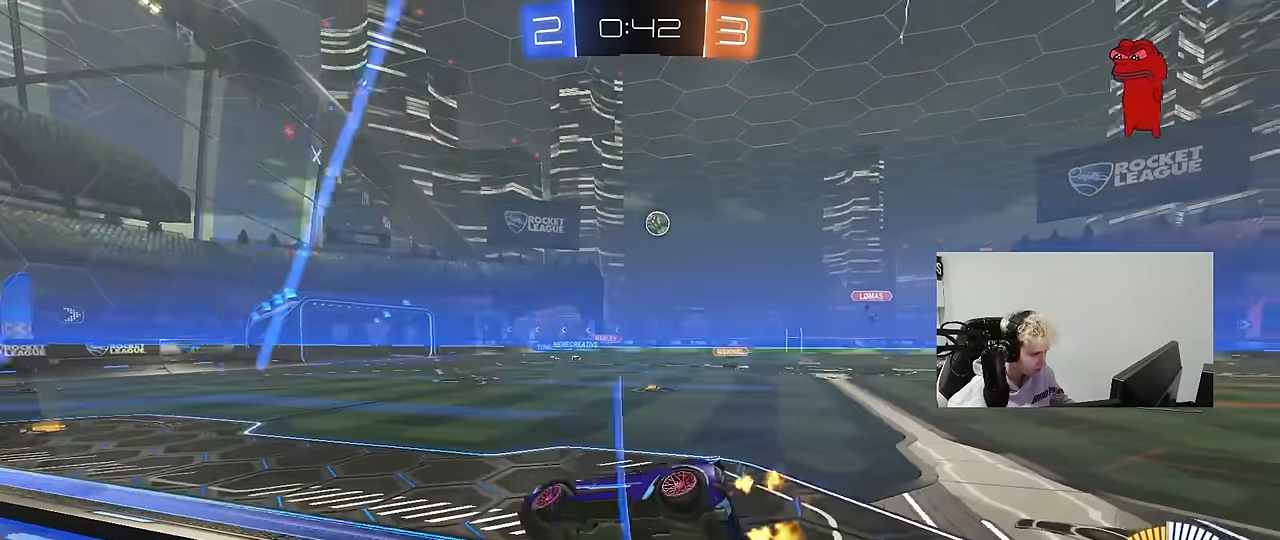
{"keys": ["w"], "mouse": [], "mouse_move": "still", "events": [[350, "d", "up"]]}
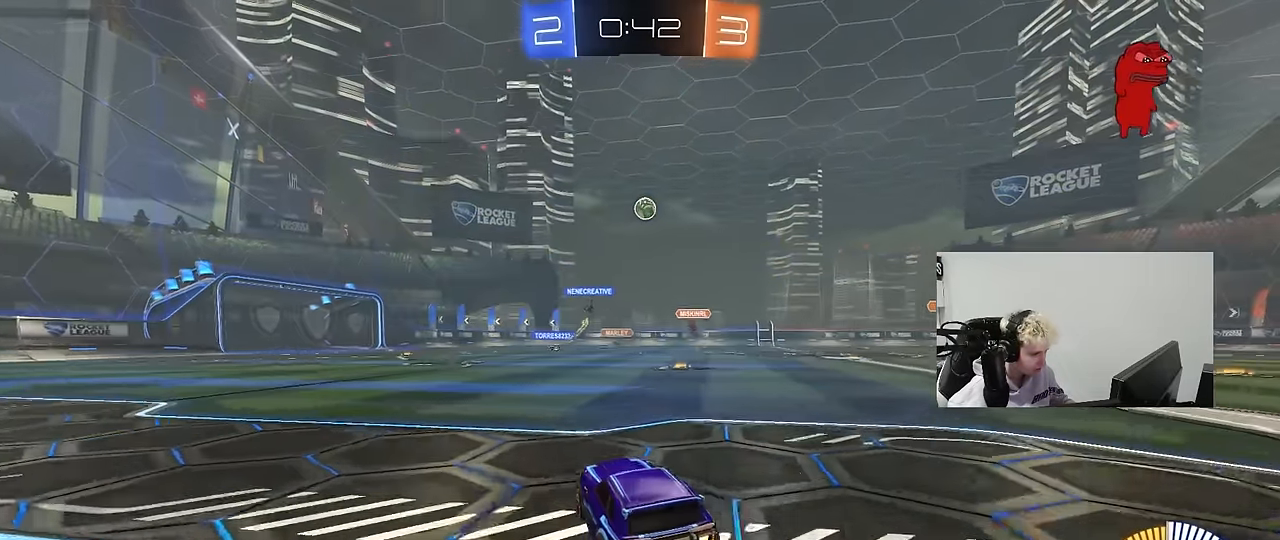
{"keys": ["w"], "mouse": [], "mouse_move": "still", "events": [[317, "d", "down"], [450, "d", "up"]]}
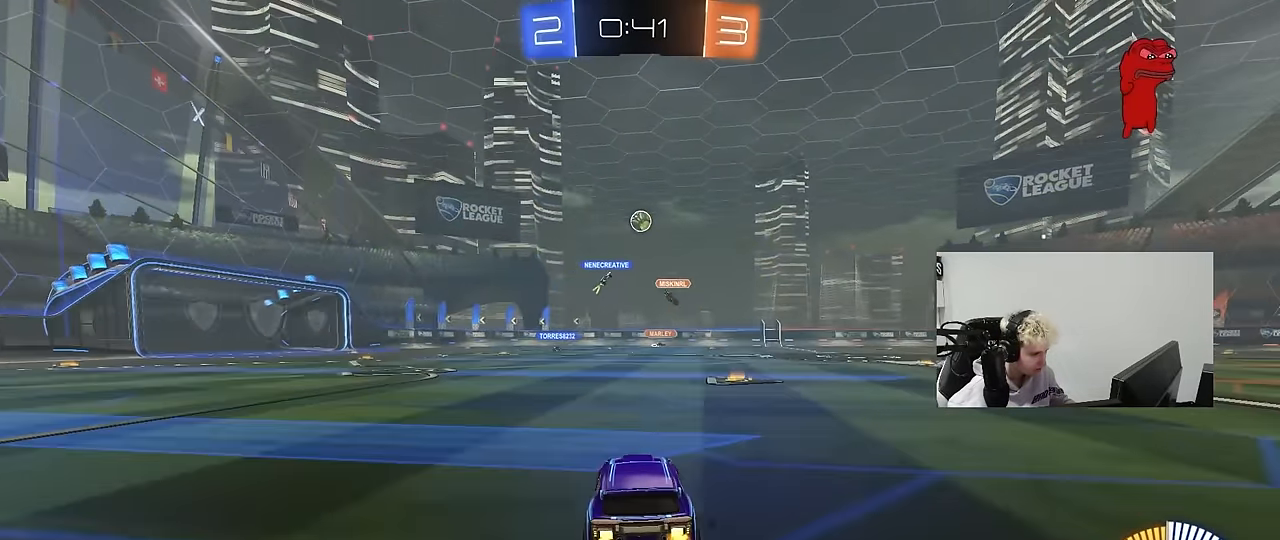
{"keys": ["d", "w"], "mouse": [], "mouse_move": "still", "events": [[50, "a", "down"], [184, "a", "up"], [334, "d", "down"]]}
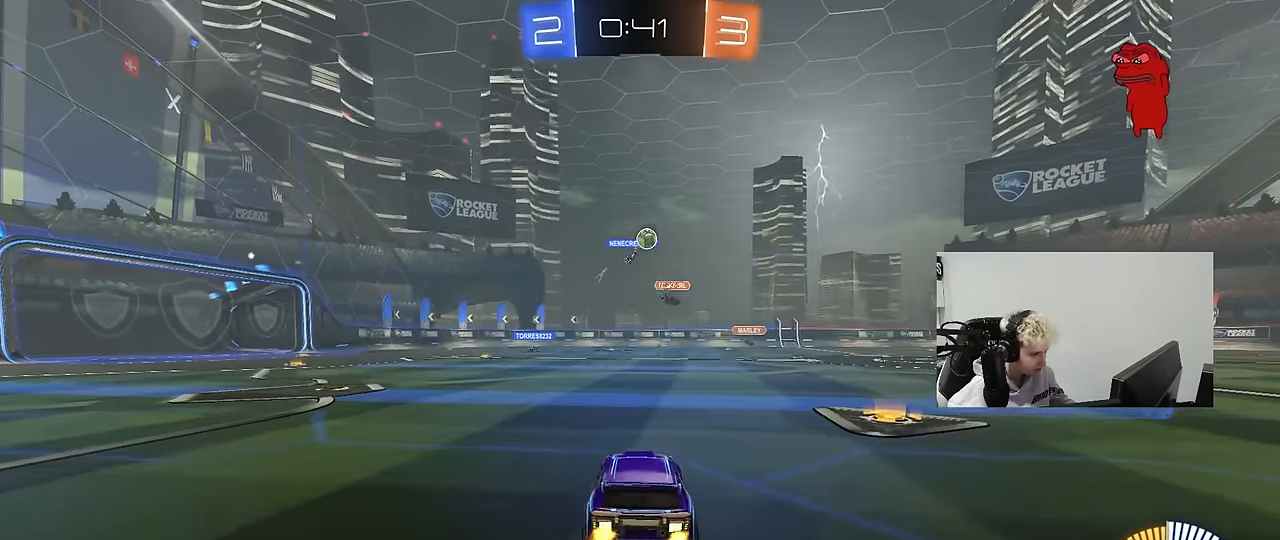
{"keys": ["w"], "mouse": [], "mouse_move": "still", "events": [[17, "d", "up"]]}